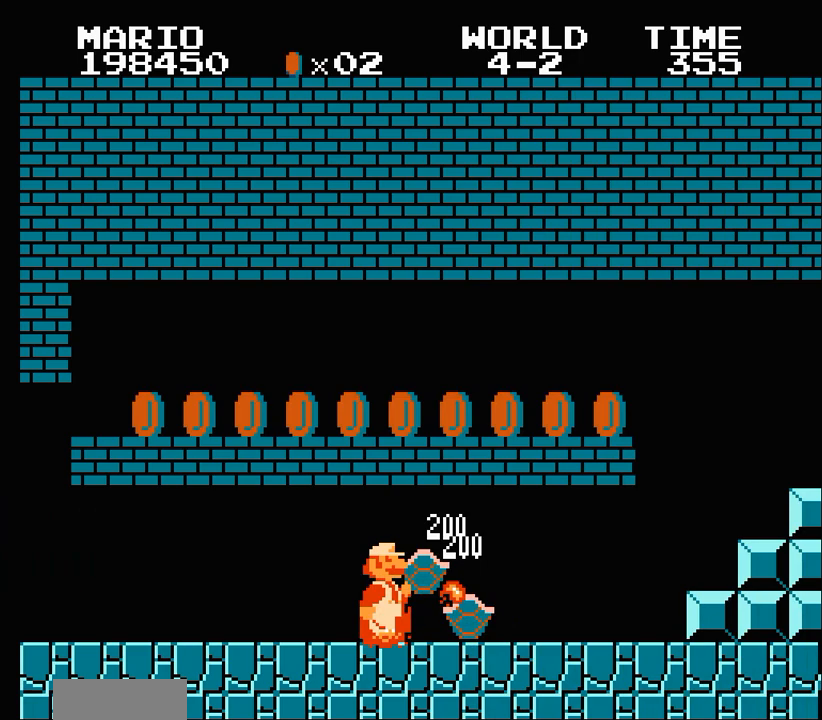
Gameplay with a controller (Nintendo layout); each line is a JSON object with the inputs held at the frame after it. "events" lists button and stick changes between this image and that frame as [ms after this image, input, new state], when the widget could be followed in between. Not read: L3 R3.
{"buttons": ["B", "DPAD_RIGHT"], "events": []}
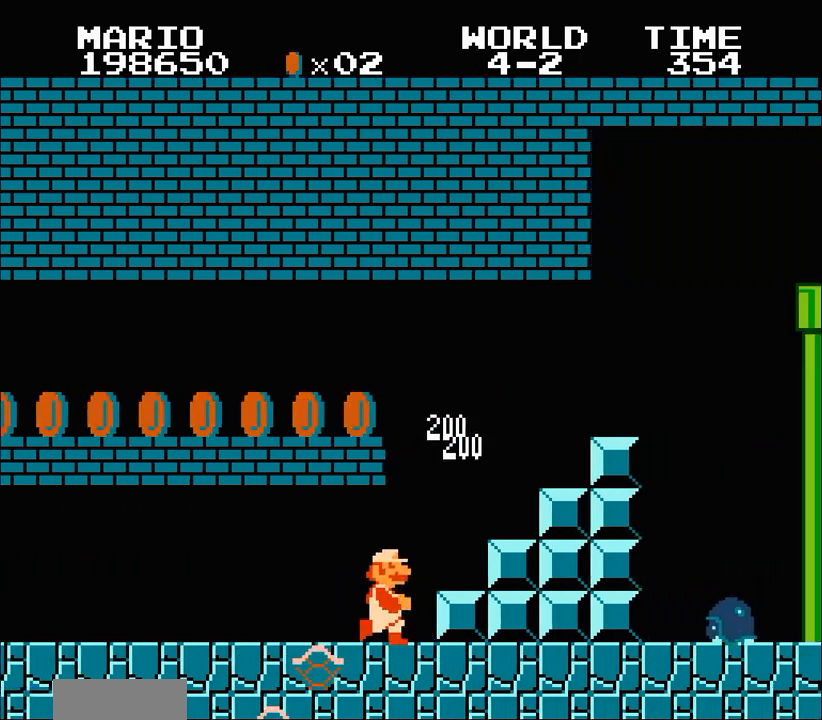
{"buttons": ["A", "B", "DPAD_RIGHT"], "events": [[467, "A", "down"]]}
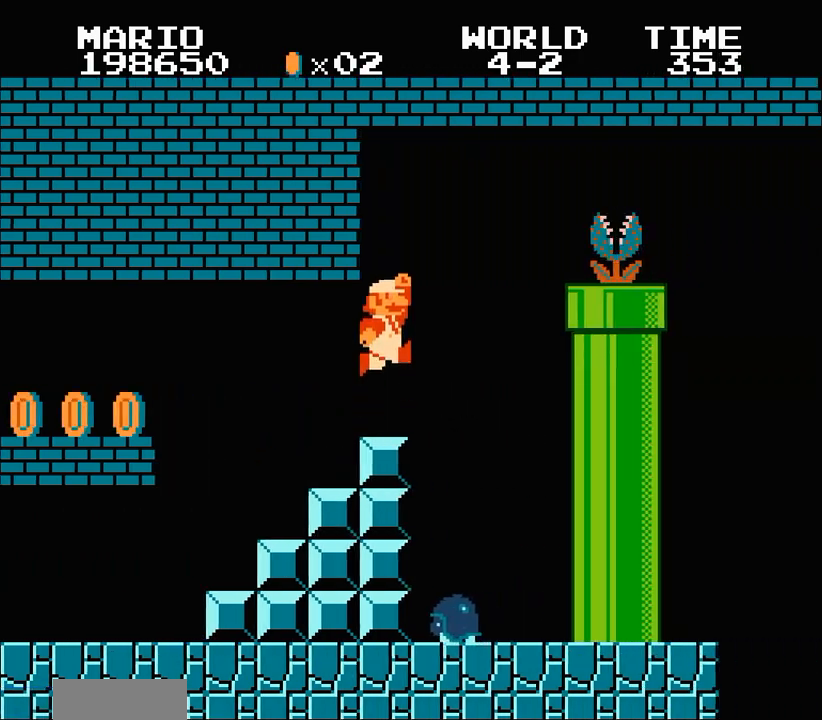
{"buttons": ["B", "DPAD_RIGHT"], "events": [[200, "A", "up"]]}
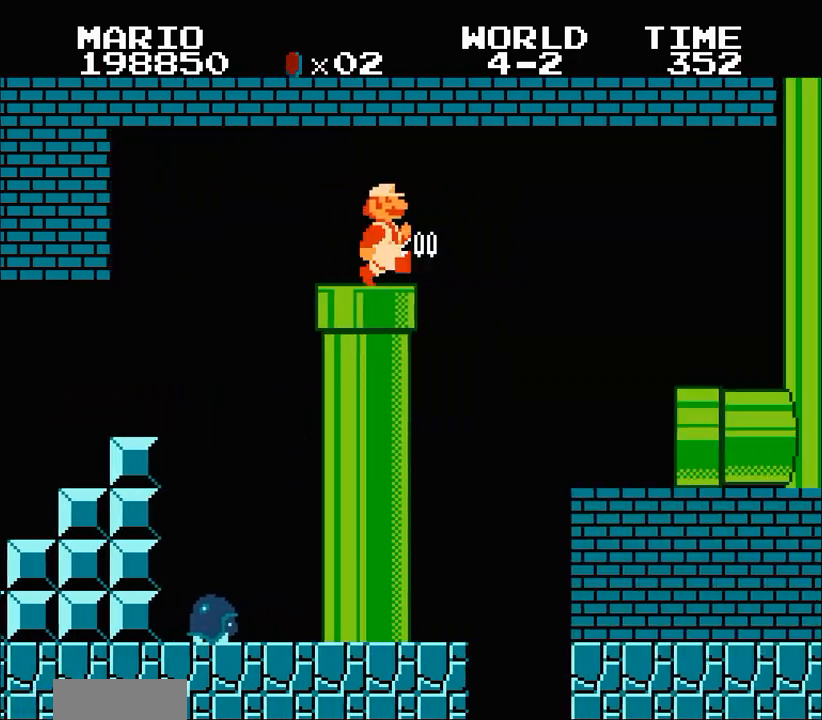
{"buttons": ["B", "DPAD_RIGHT"], "events": []}